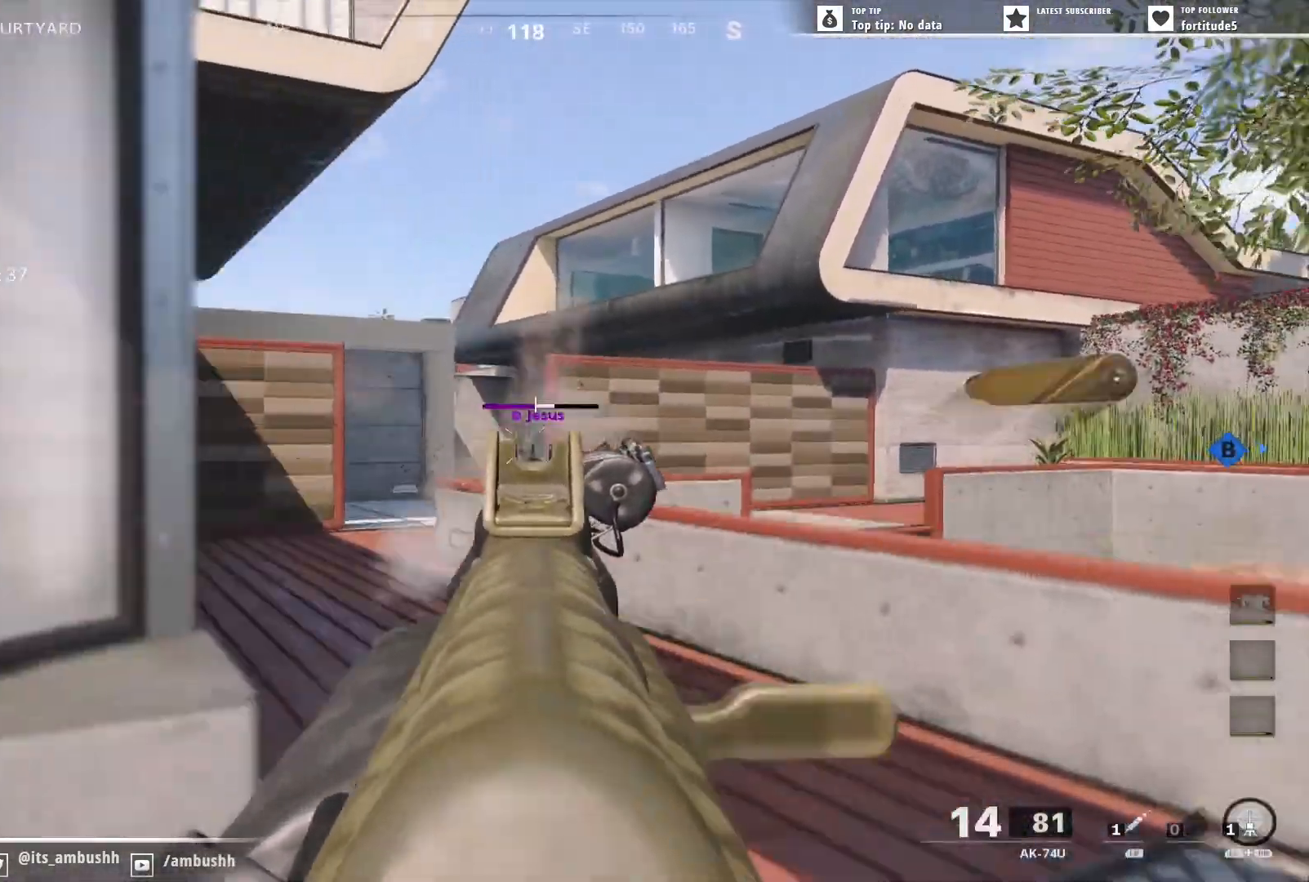
Gameplay with a controller (Xbox layout); each line is a JSON object with the inputs held at the frame after it. "events" lists button and stick changes between this image and that frame as [ms after this image, input, new state], when the widget could be followed in between.
{"buttons": ["L2", "R2"], "left_stick": "right", "right_stick": "right", "events": [[17, "left_stick", "up"], [33, "right_stick", "down"], [83, "left_stick", "left"], [217, "right_stick", "down-right"], [383, "left_stick", "up"], [400, "right_stick", "right"], [483, "left_stick", "right"]]}
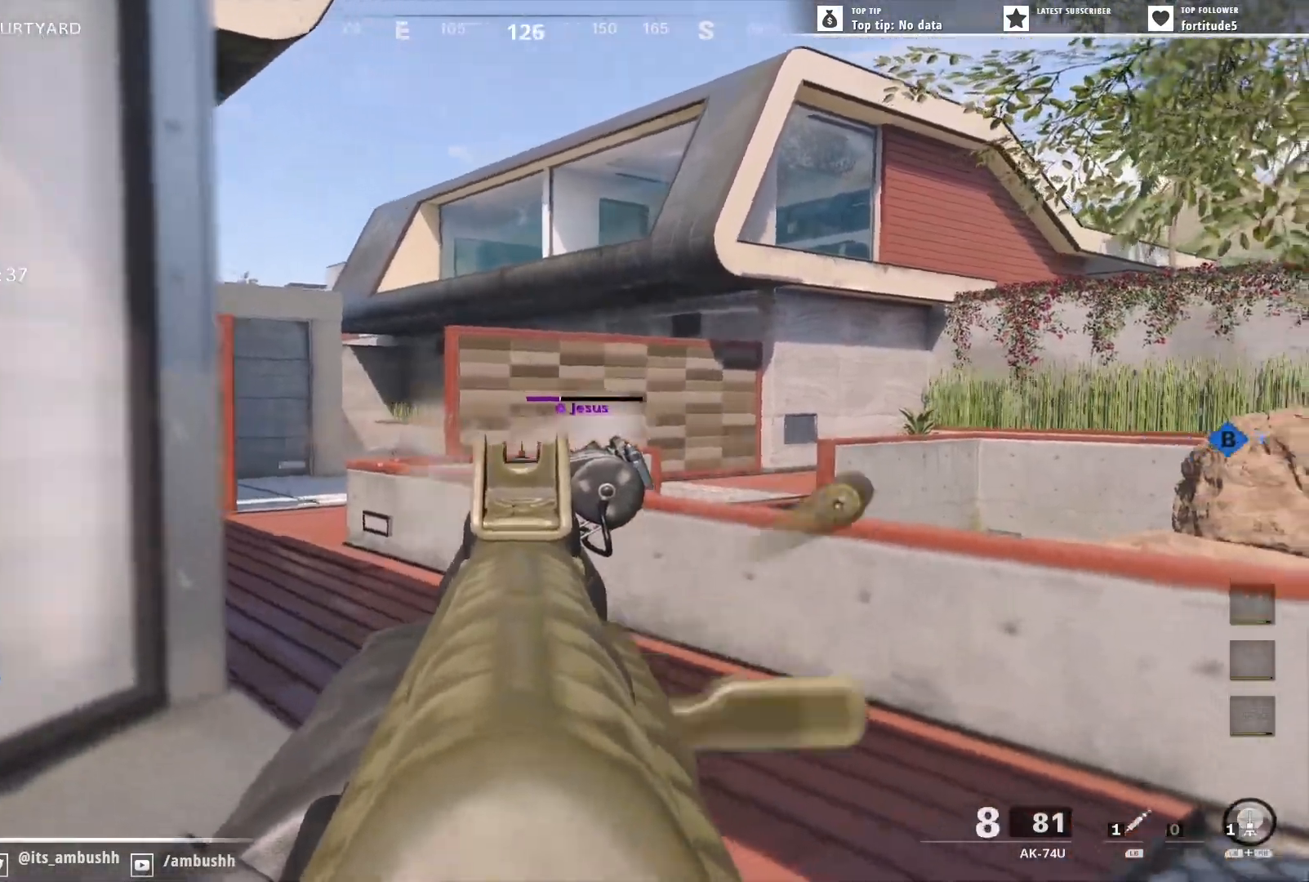
{"buttons": ["L2", "R2"], "left_stick": "down-left", "right_stick": "center", "events": [[133, "left_stick", "down"], [300, "left_stick", "down-left"], [483, "right_stick", "center"]]}
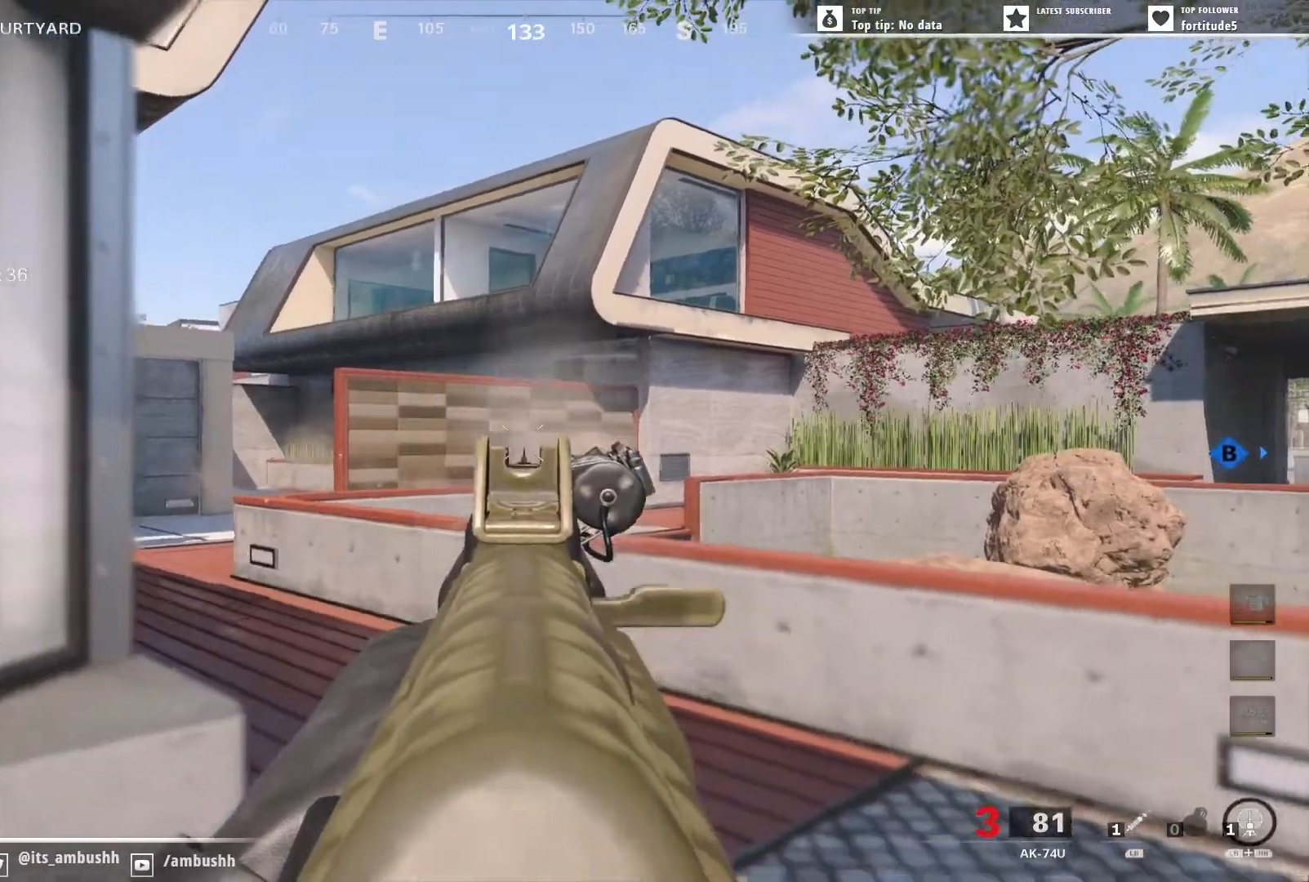
{"buttons": ["L3"], "left_stick": "up-left", "right_stick": "down-left", "events": [[67, "L2", "up"], [67, "R2", "up"], [67, "X", "down"], [117, "X", "up"], [167, "right_stick", "down-left"], [267, "left_stick", "up-left"], [333, "L3", "down"], [400, "L3", "up"], [467, "L3", "down"]]}
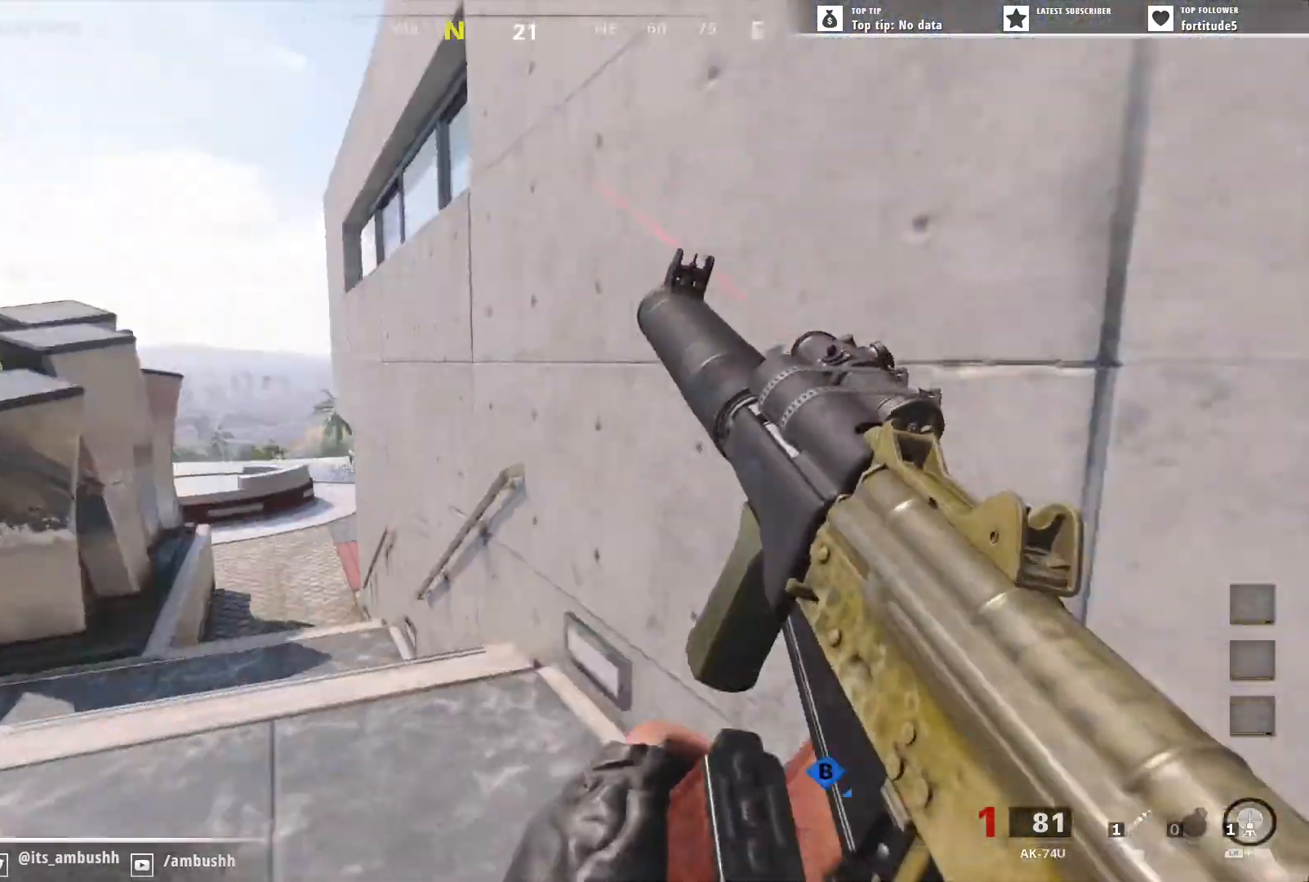
{"buttons": [], "left_stick": "up", "right_stick": "down-right", "events": [[67, "right_stick", "center"], [83, "L3", "up"], [117, "B", "down"], [117, "left_stick", "up"], [200, "L3", "down"], [217, "B", "up"], [317, "L3", "up"], [400, "L3", "down"], [433, "right_stick", "down-right"], [483, "L3", "up"]]}
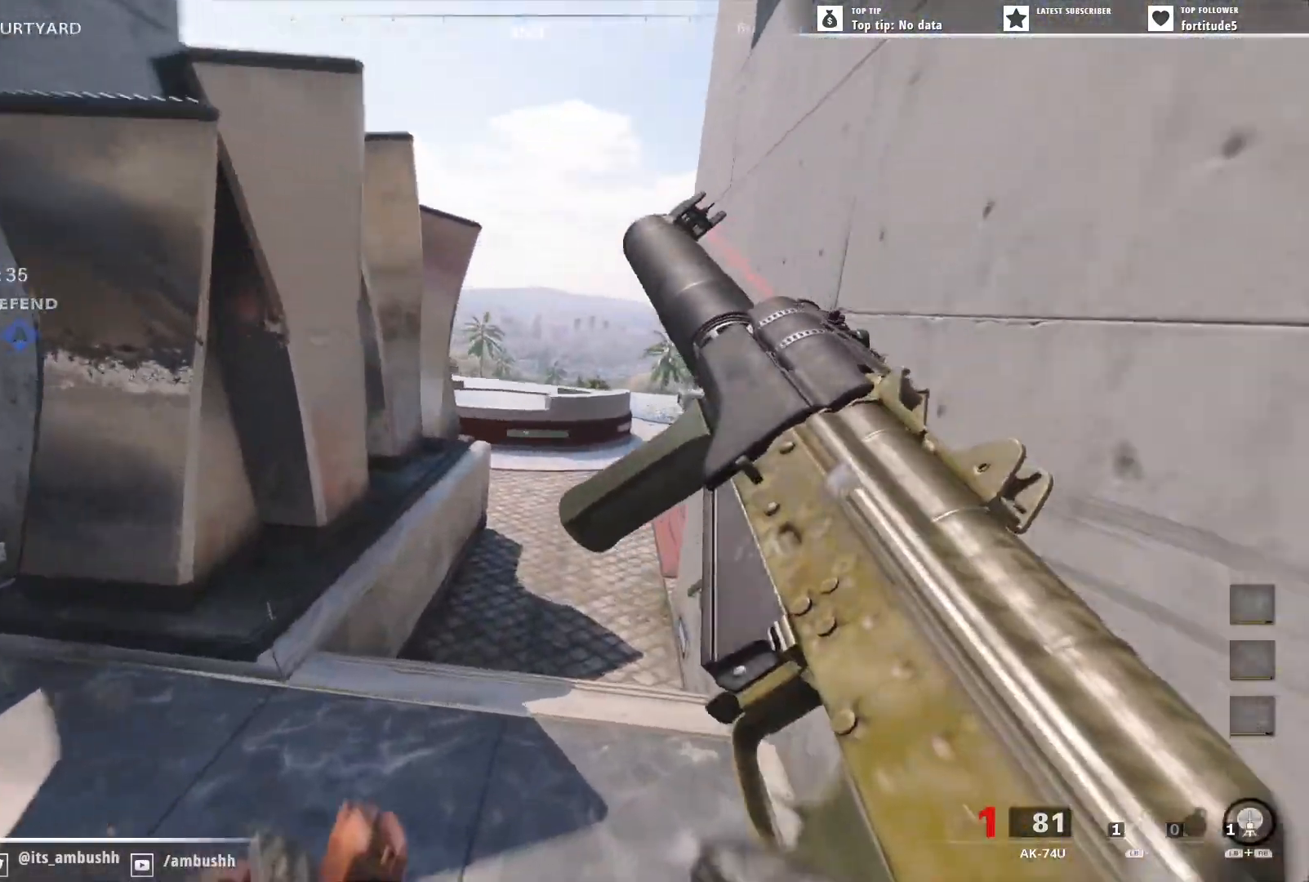
{"buttons": ["L3"], "left_stick": "up", "right_stick": "right", "events": [[50, "right_stick", "center"], [100, "L3", "down"], [183, "L3", "up"], [283, "L3", "down"], [400, "L3", "up"], [433, "right_stick", "right"], [467, "L3", "down"]]}
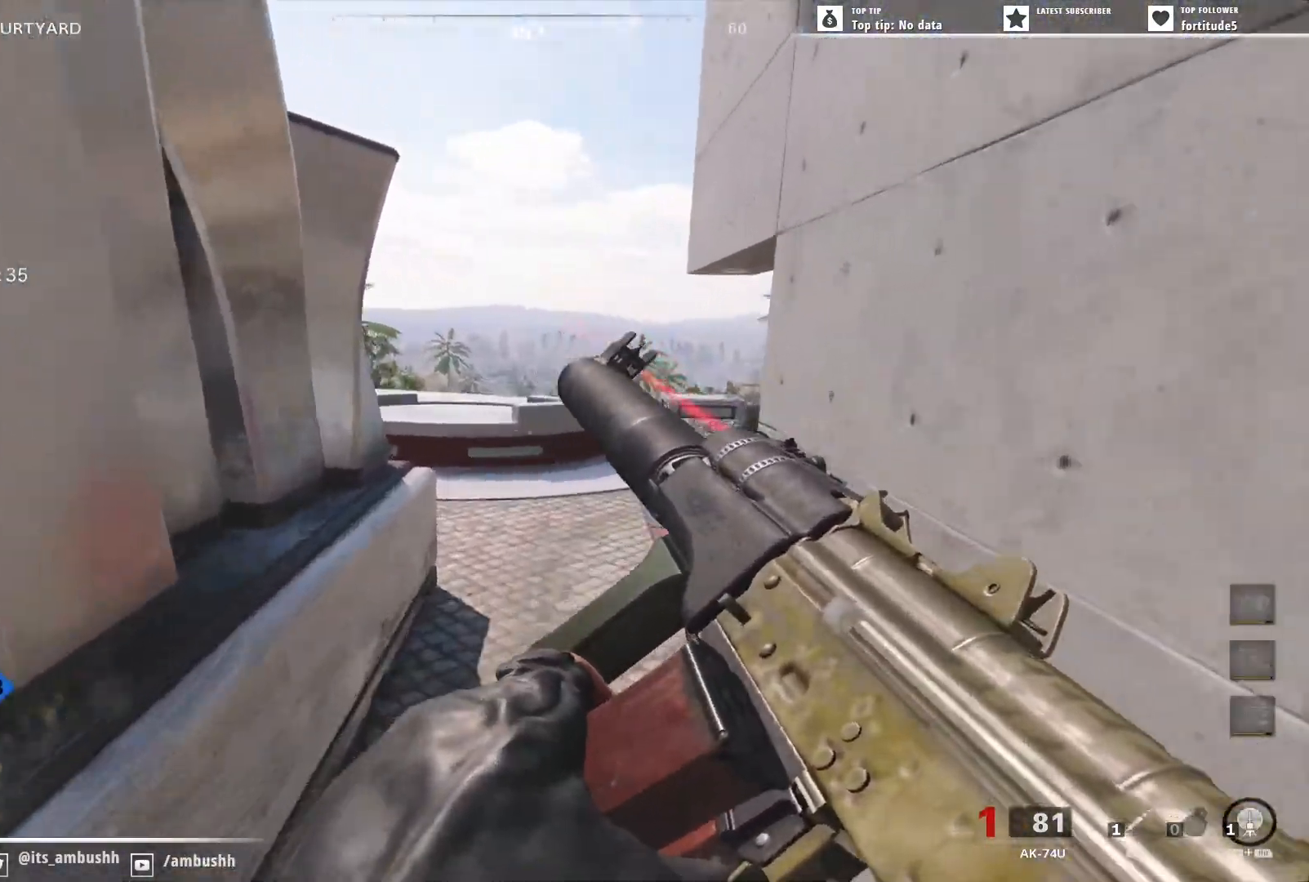
{"buttons": [], "left_stick": "up", "right_stick": "up-right", "events": [[100, "L3", "up"], [183, "L3", "down"], [283, "L3", "up"], [383, "L3", "down"], [383, "right_stick", "up-right"], [500, "L3", "up"]]}
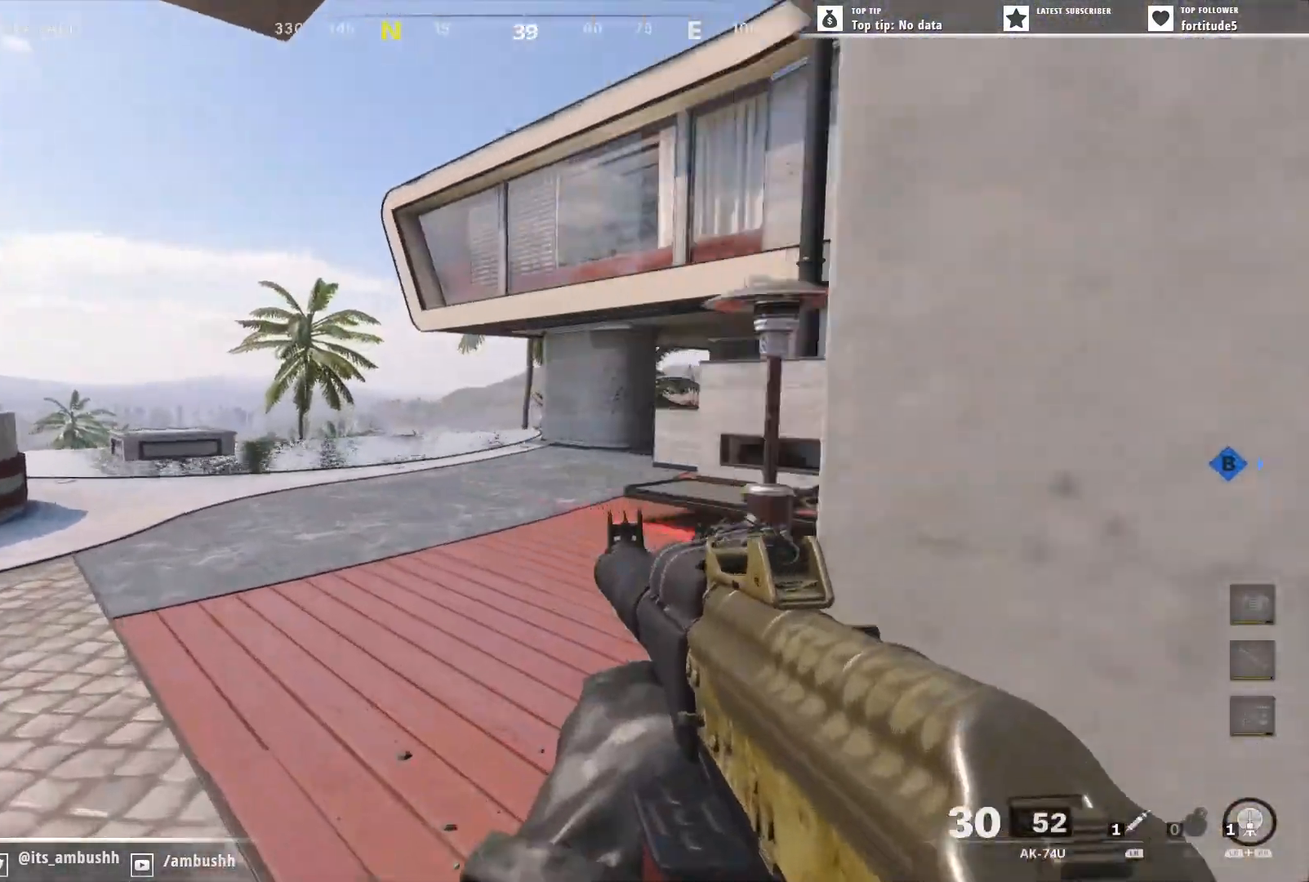
{"buttons": [], "left_stick": "up", "right_stick": "center", "events": [[200, "right_stick", "center"]]}
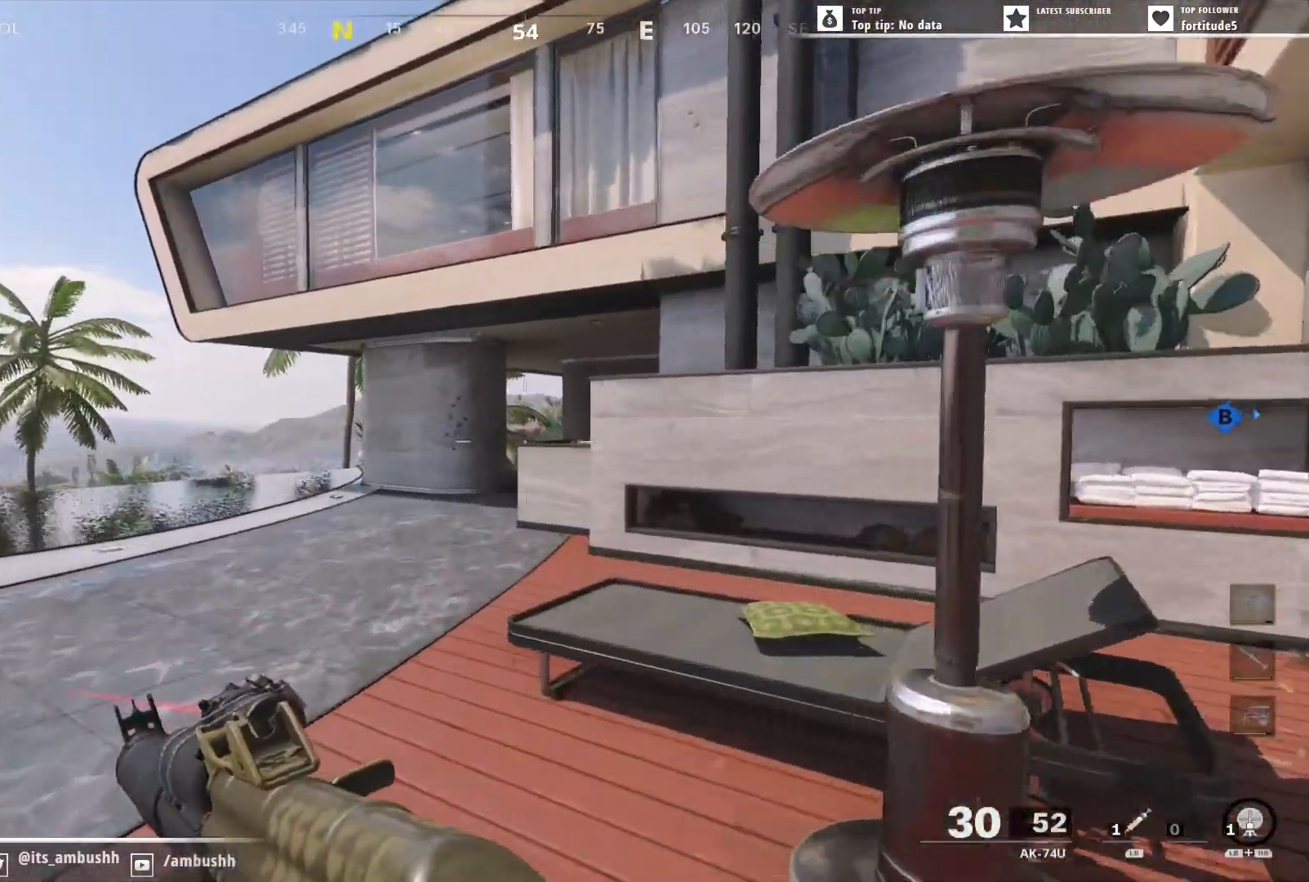
{"buttons": ["L3"], "left_stick": "up-left", "right_stick": "center", "events": [[67, "left_stick", "up-right"], [83, "A", "down"], [150, "A", "up"], [250, "right_stick", "down-right"], [367, "right_stick", "center"], [383, "left_stick", "up"], [483, "L3", "down"], [483, "left_stick", "up-left"]]}
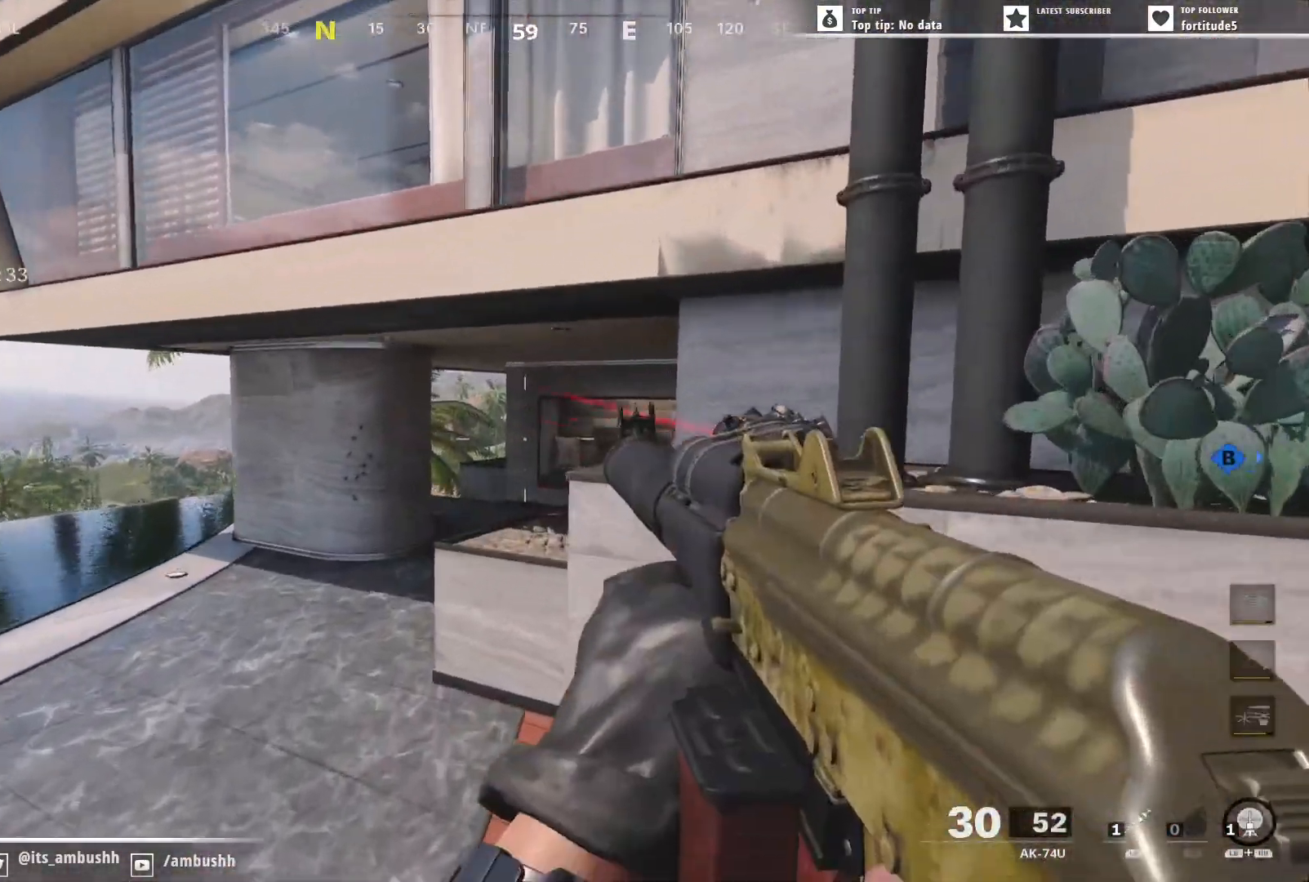
{"buttons": [], "left_stick": "up-left", "right_stick": "right", "events": [[100, "L3", "up"], [200, "L3", "down"], [250, "right_stick", "right"], [450, "L3", "up"]]}
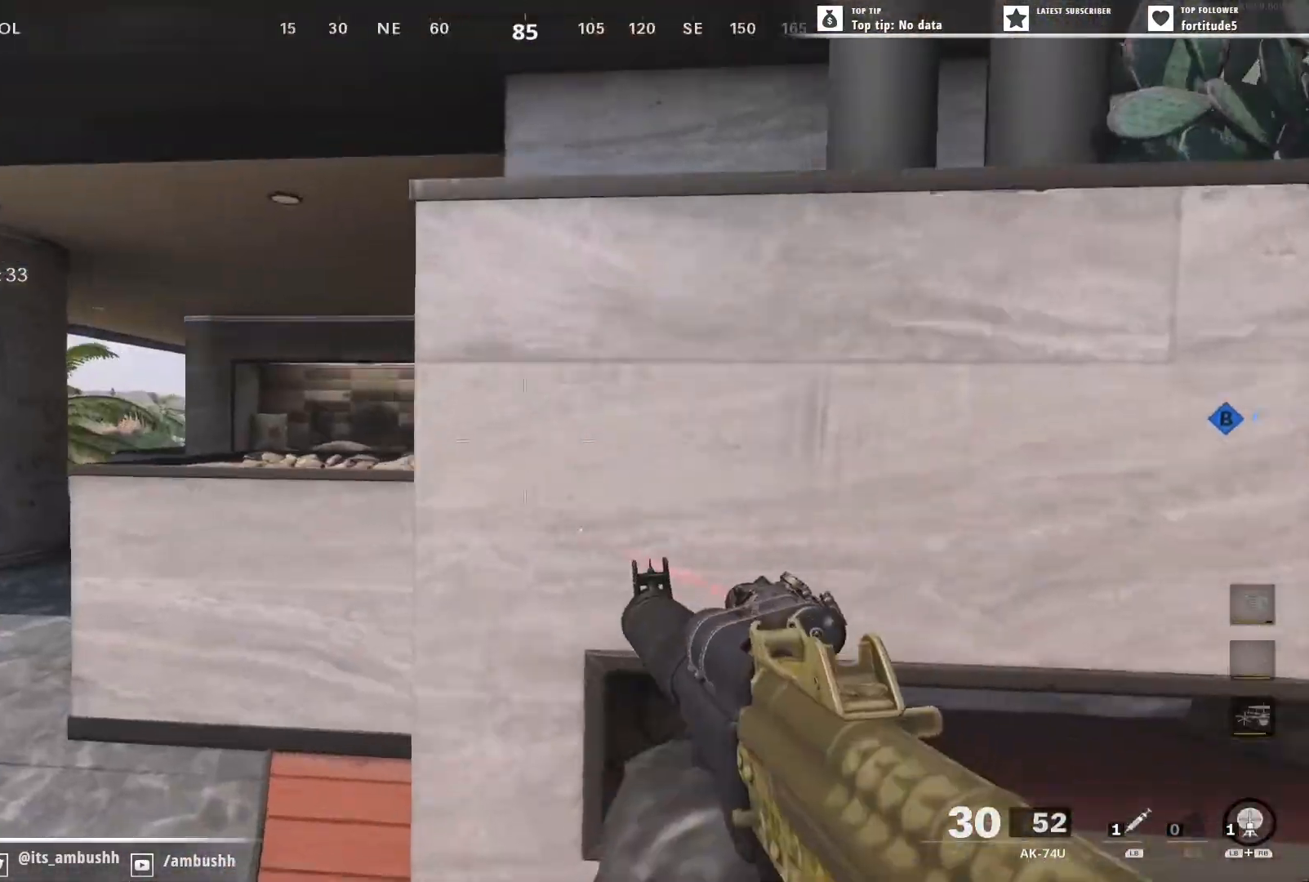
{"buttons": [], "left_stick": "left", "right_stick": "right", "events": [[183, "left_stick", "left"]]}
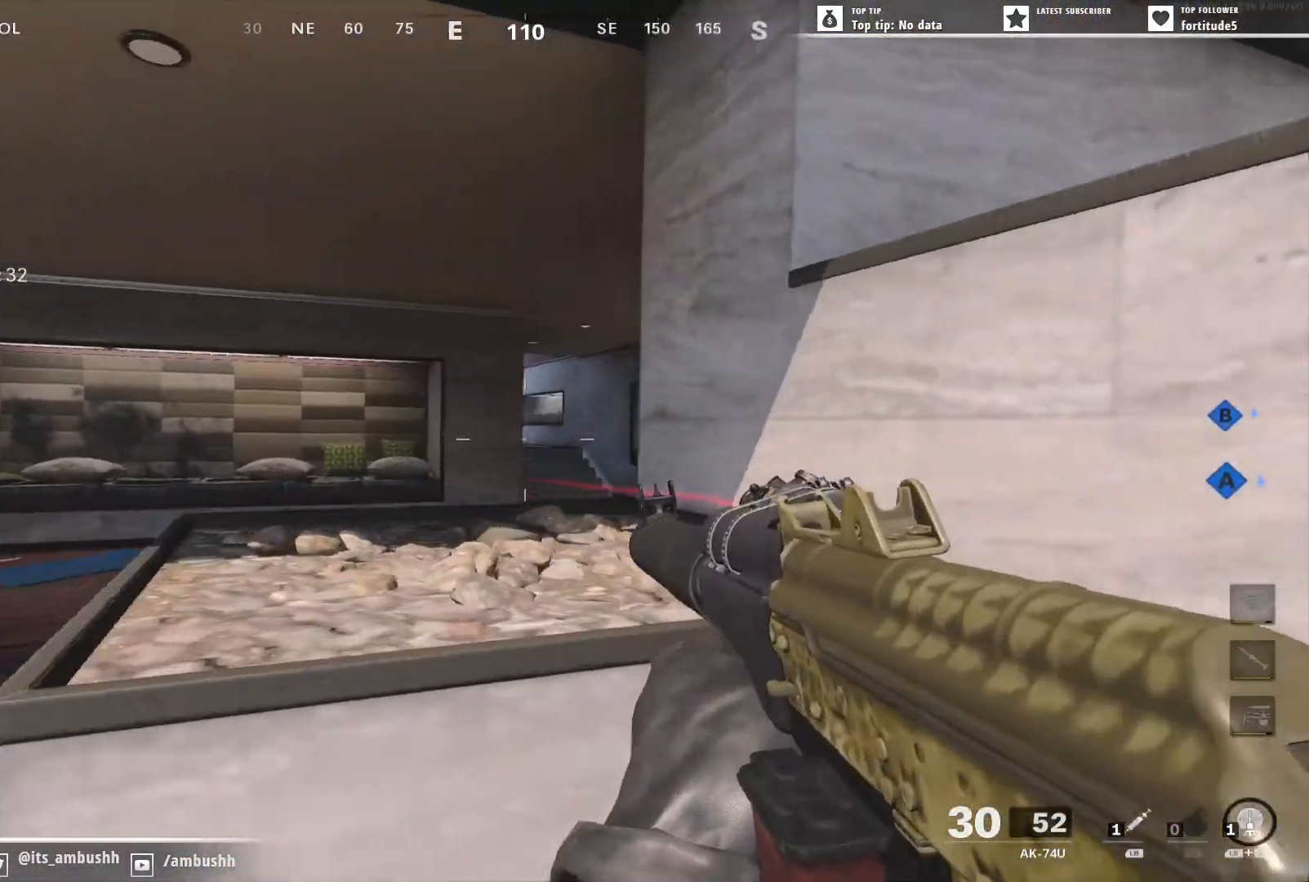
{"buttons": ["L3"], "left_stick": "up-left", "right_stick": "right", "events": [[133, "left_stick", "up-left"], [267, "L3", "down"]]}
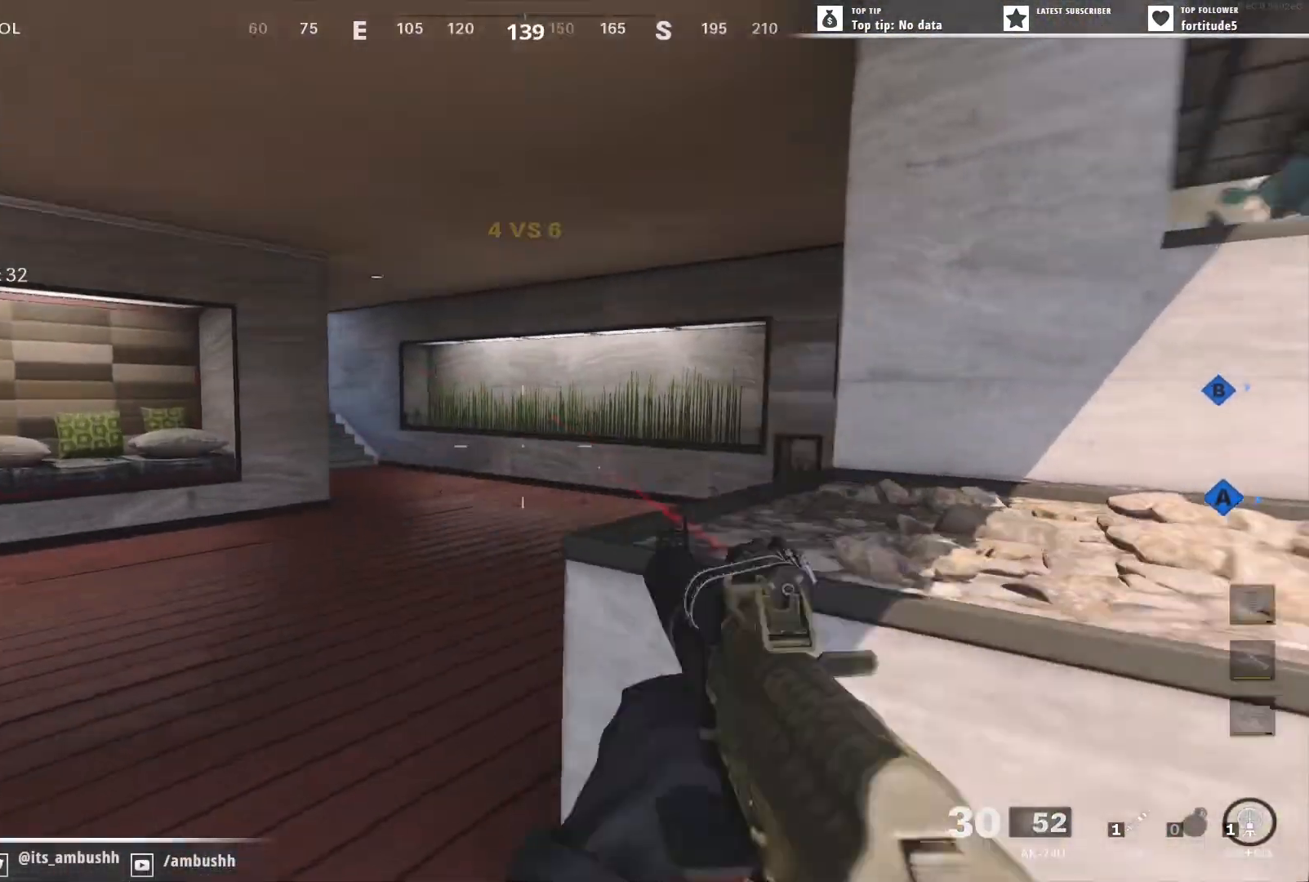
{"buttons": [], "left_stick": "up-right", "right_stick": "up-left", "events": [[100, "L3", "up"], [150, "left_stick", "up"], [167, "right_stick", "left"], [250, "left_stick", "up-right"], [333, "right_stick", "up-left"]]}
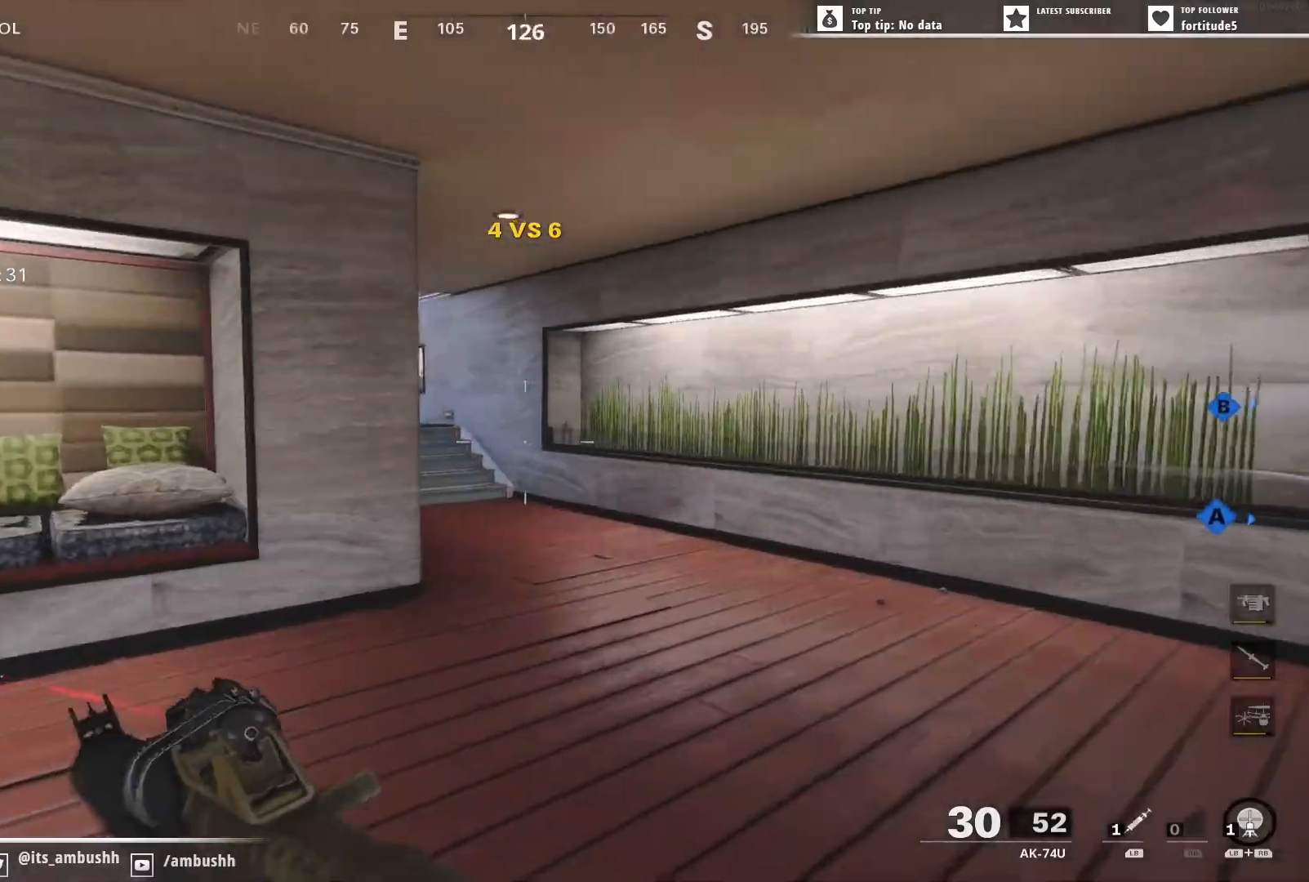
{"buttons": [], "left_stick": "up-right", "right_stick": "left", "events": [[417, "right_stick", "left"]]}
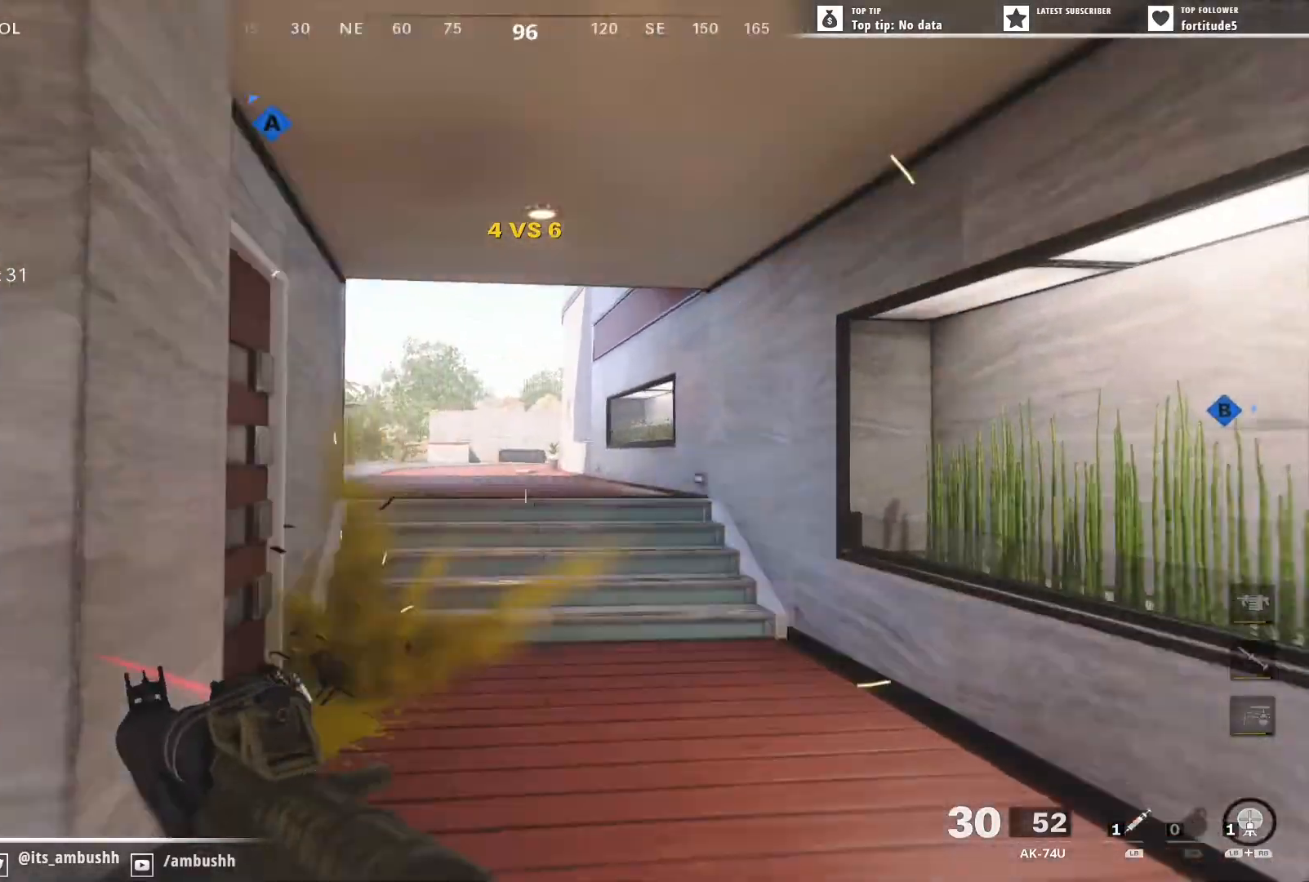
{"buttons": ["L3"], "left_stick": "up-left", "right_stick": "left", "events": [[167, "left_stick", "down-right"], [250, "right_stick", "down-left"], [367, "left_stick", "down-left"], [417, "left_stick", "up-left"], [417, "right_stick", "left"], [500, "L3", "down"]]}
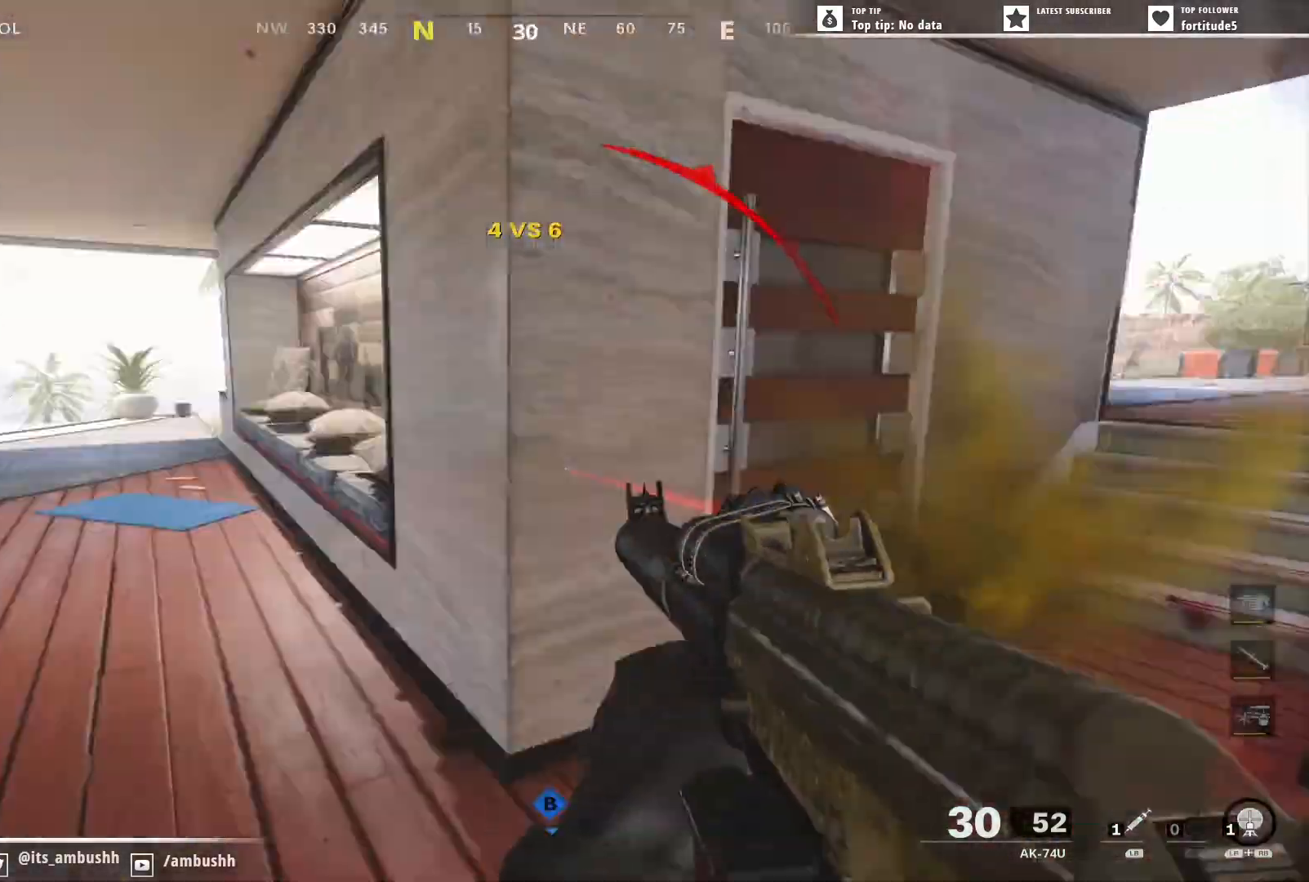
{"buttons": [], "left_stick": "up", "right_stick": "left", "events": [[67, "L3", "up"], [117, "right_stick", "center"], [150, "left_stick", "up"], [167, "L3", "down"], [250, "L3", "up"], [333, "L3", "down"], [433, "L3", "up"], [433, "right_stick", "left"]]}
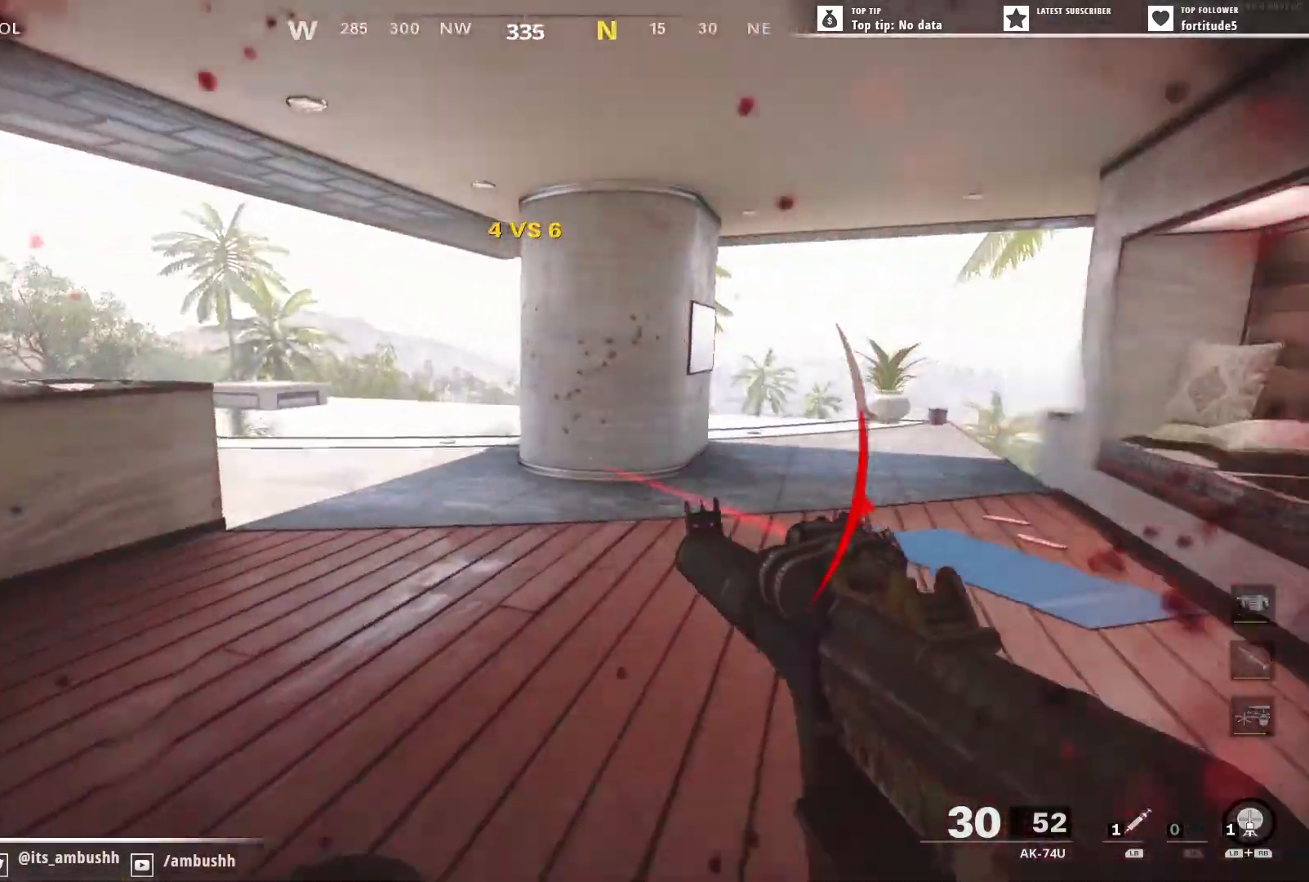
{"buttons": ["L3"], "left_stick": "up", "right_stick": "left", "events": [[33, "L3", "down"], [67, "right_stick", "center"], [150, "L3", "up"], [250, "L3", "down"], [250, "right_stick", "left"], [350, "L3", "up"], [467, "L3", "down"]]}
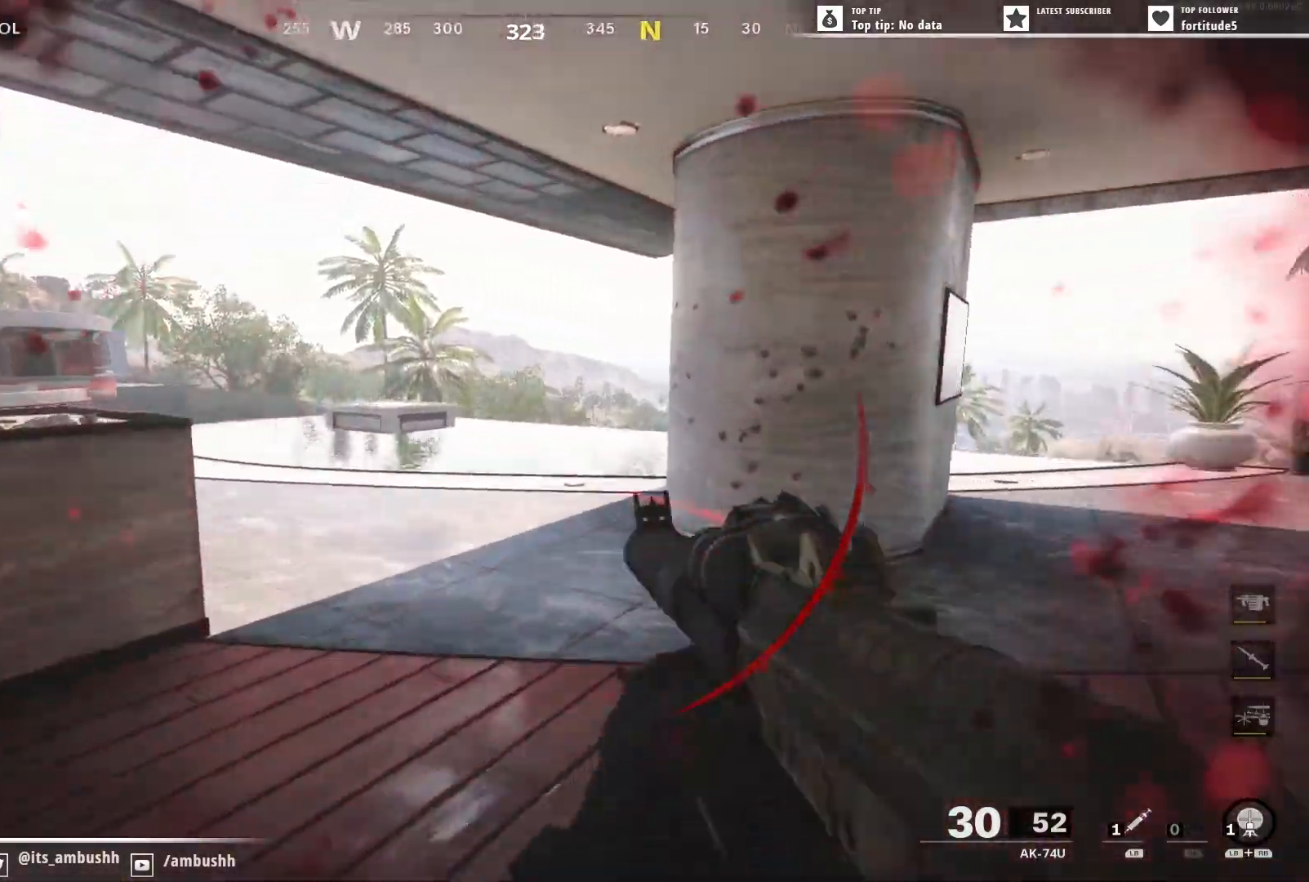
{"buttons": ["L1"], "left_stick": "up", "right_stick": "left", "events": [[50, "L3", "up"], [167, "L3", "down"], [267, "L3", "up"], [450, "L1", "down"]]}
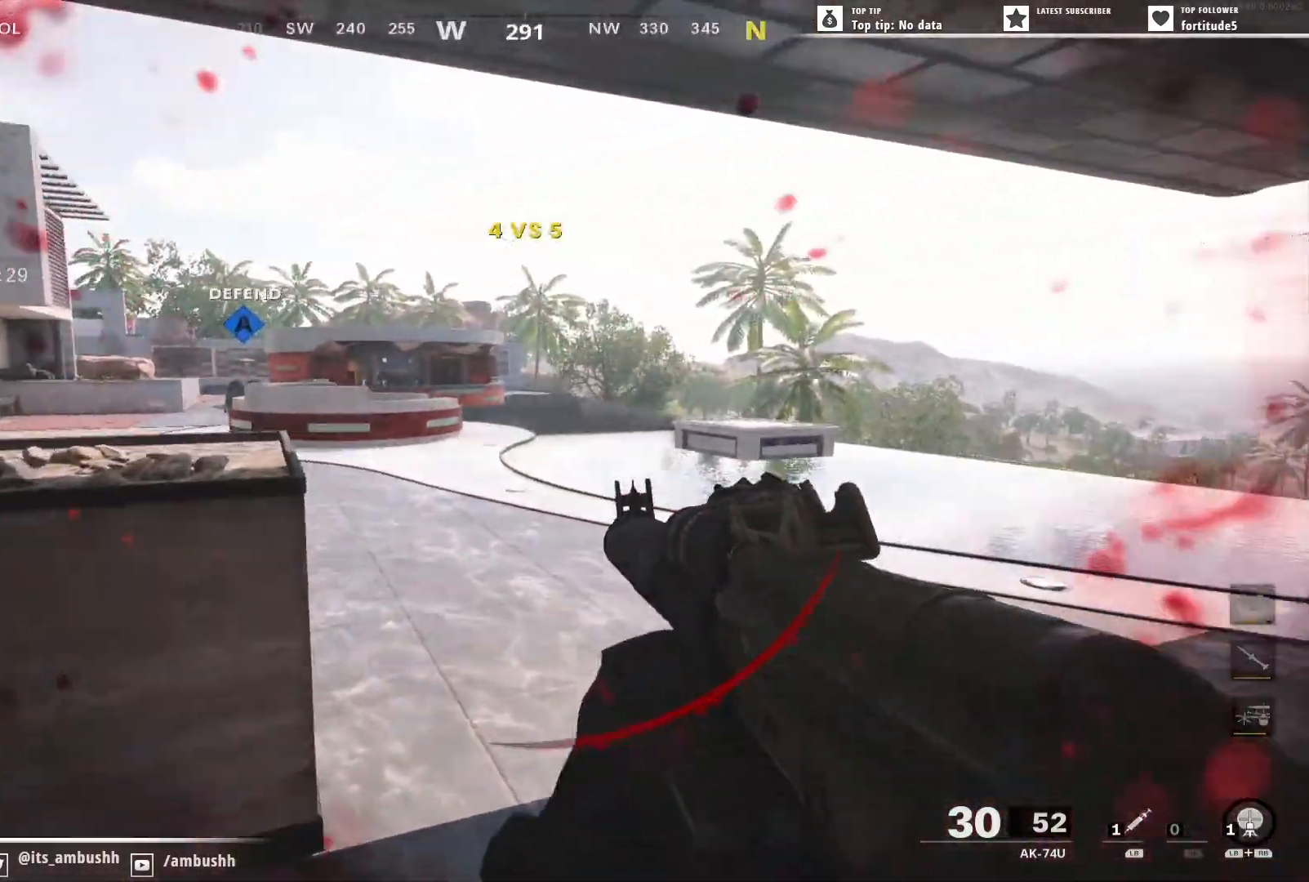
{"buttons": [], "left_stick": "up", "right_stick": "left", "events": [[167, "L1", "up"], [383, "L3", "down"], [483, "L3", "up"]]}
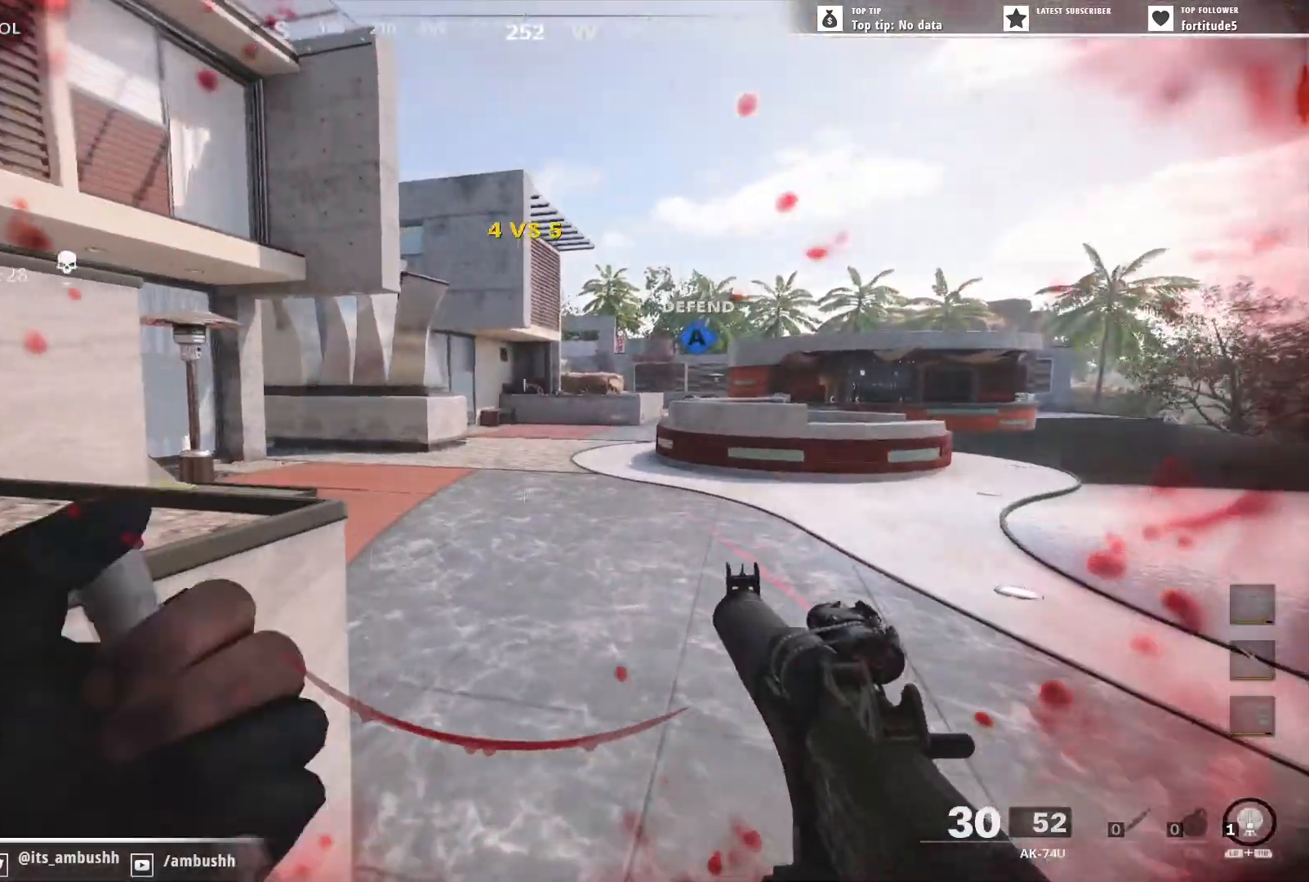
{"buttons": ["L3"], "left_stick": "up", "right_stick": "center", "events": [[50, "L3", "down"], [167, "L3", "up"], [267, "L3", "down"], [317, "right_stick", "center"], [367, "L3", "up"], [467, "L3", "down"]]}
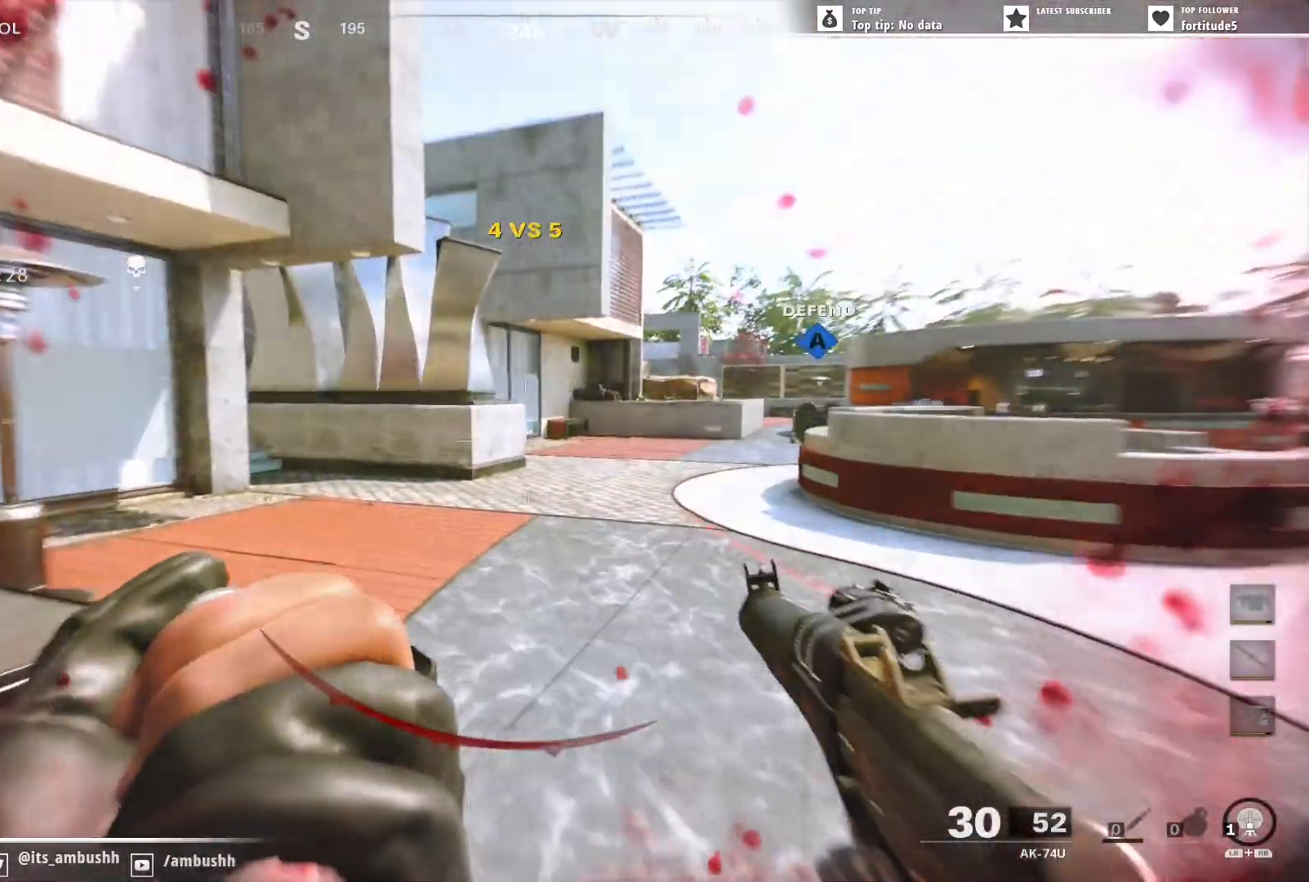
{"buttons": [], "left_stick": "up", "right_stick": "left", "events": [[50, "L3", "up"], [183, "L3", "down"], [283, "L3", "up"], [350, "L3", "down"], [383, "right_stick", "left"], [450, "L3", "up"]]}
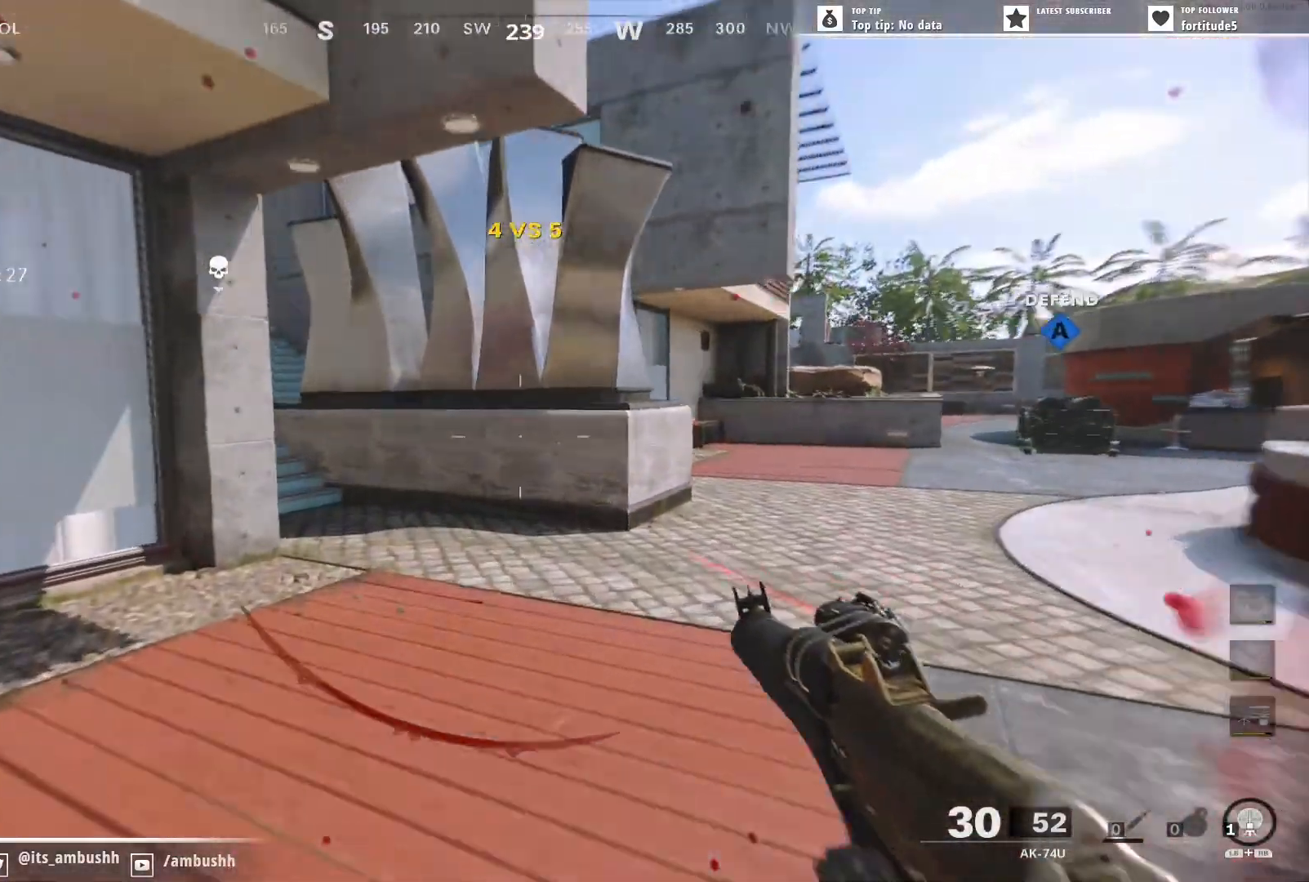
{"buttons": [], "left_stick": "up", "right_stick": "up-left", "events": [[83, "L3", "down"], [200, "L3", "up"], [333, "L3", "down"], [400, "right_stick", "up-left"], [417, "L3", "up"]]}
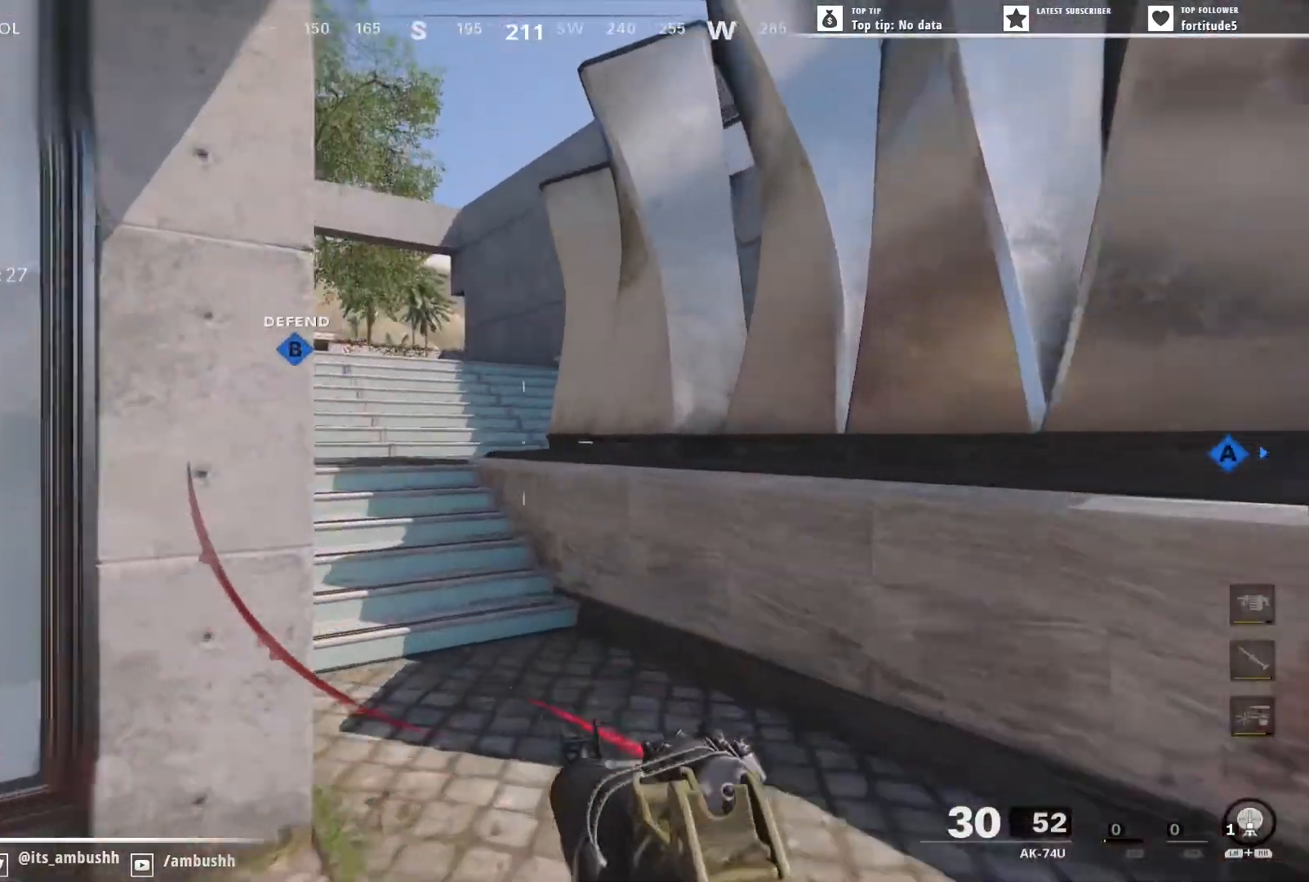
{"buttons": [], "left_stick": "up", "right_stick": "center", "events": [[317, "right_stick", "center"]]}
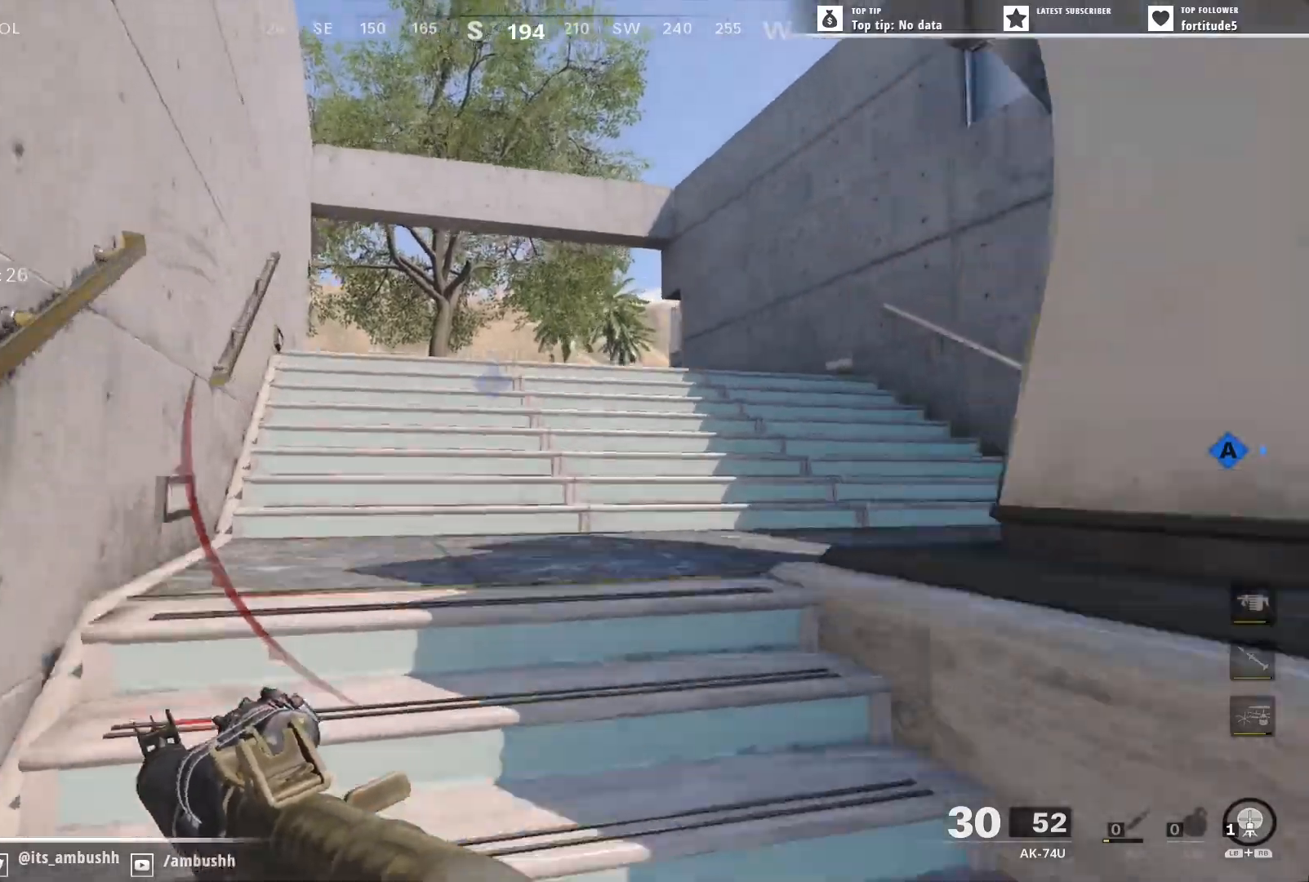
{"buttons": [], "left_stick": "up", "right_stick": "center", "events": []}
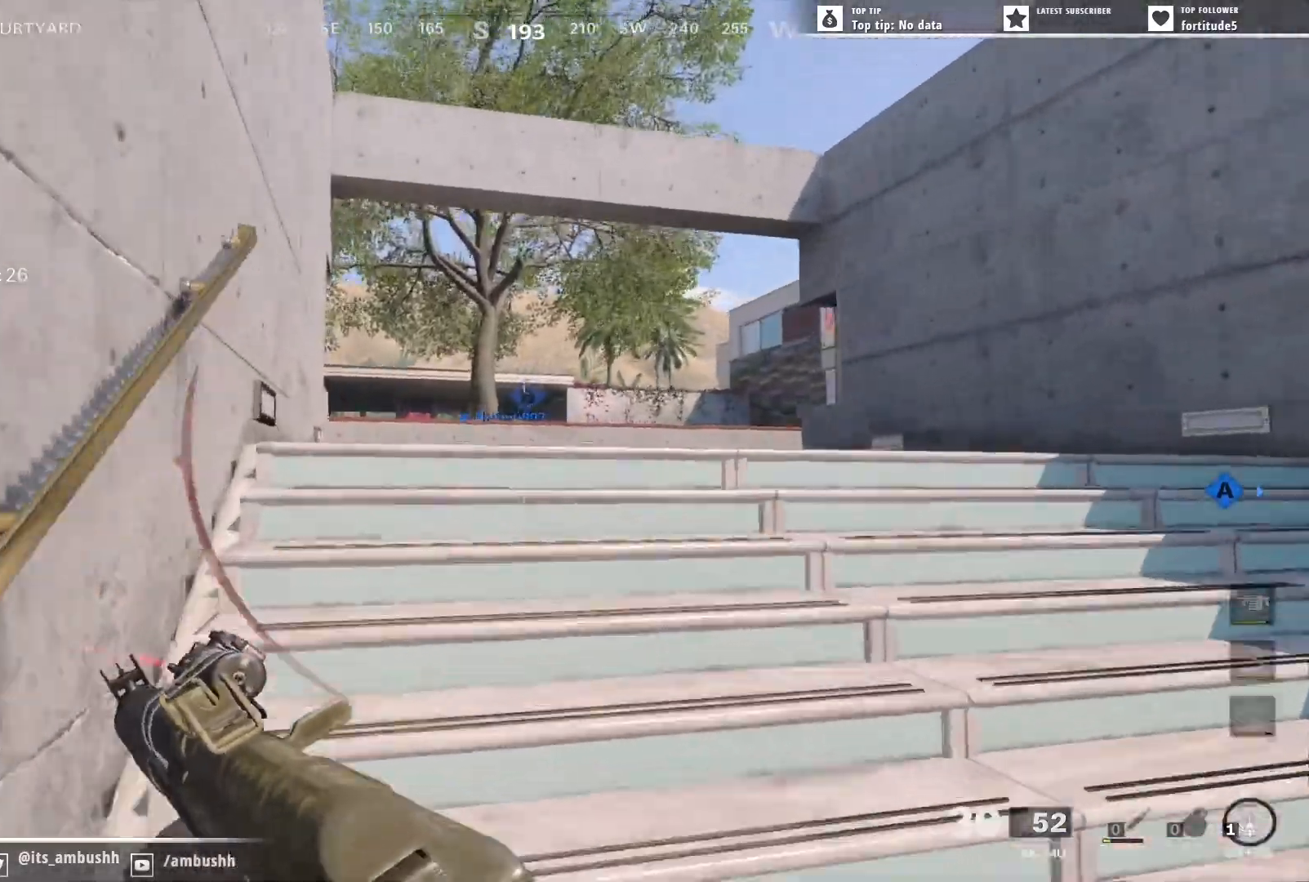
{"buttons": ["L2"], "left_stick": "up", "right_stick": "down", "events": [[50, "L2", "down"], [417, "right_stick", "down"]]}
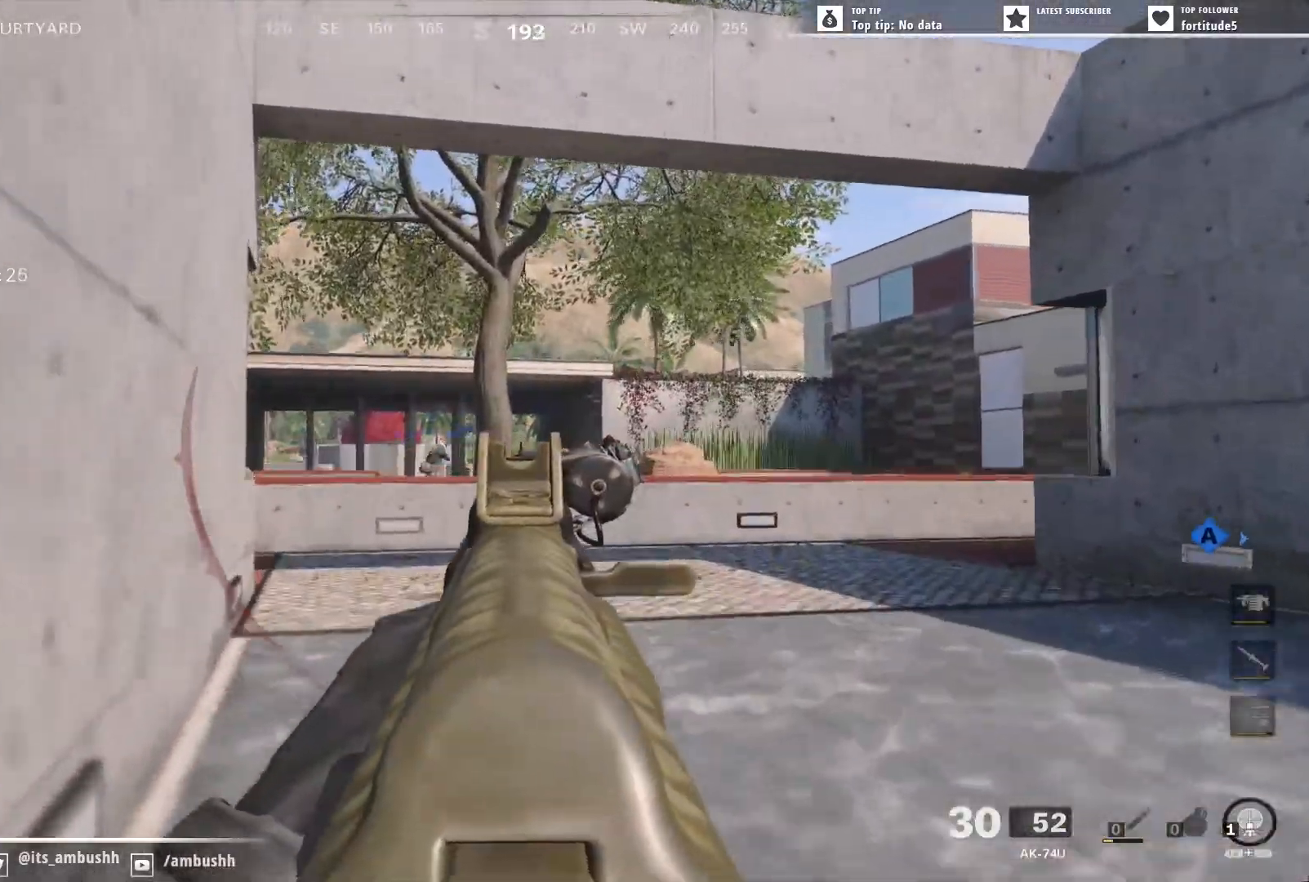
{"buttons": ["L2"], "left_stick": "up-right", "right_stick": "center", "events": [[317, "left_stick", "up-right"], [400, "right_stick", "center"]]}
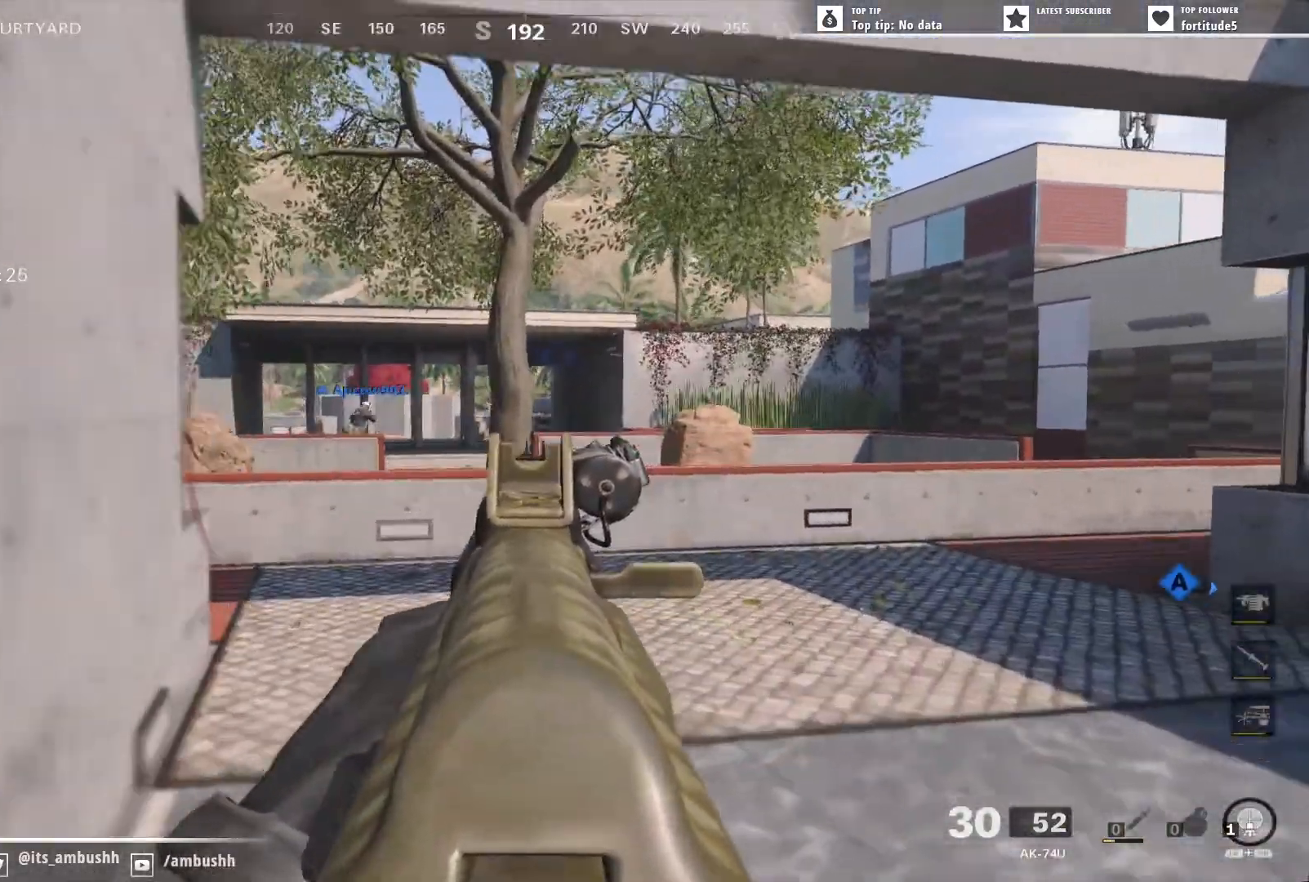
{"buttons": [], "left_stick": "left", "right_stick": "center", "events": [[100, "right_stick", "up"], [217, "left_stick", "up-left"], [283, "left_stick", "left"], [317, "right_stick", "center"], [333, "L2", "up"]]}
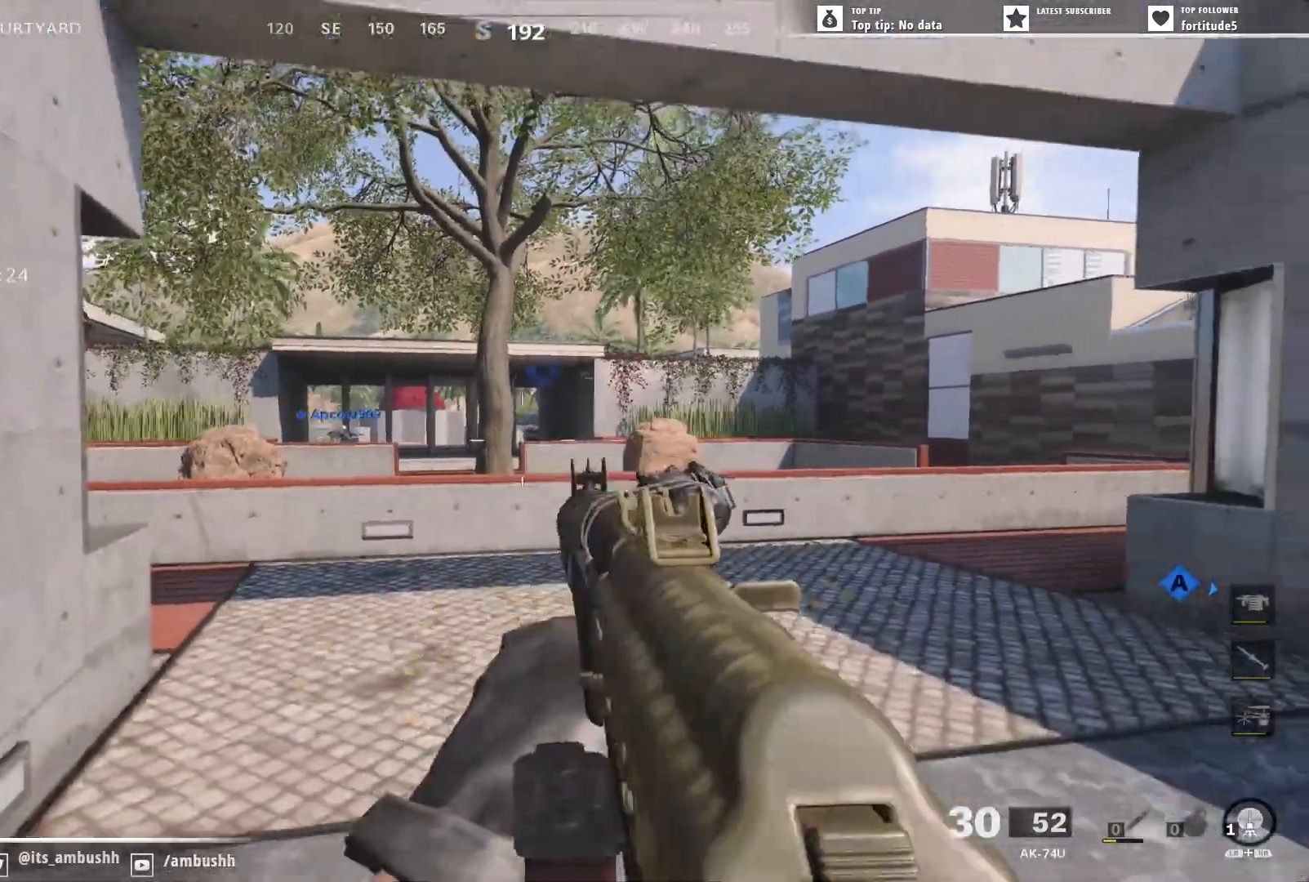
{"buttons": ["L3"], "left_stick": "up-right", "right_stick": "left", "events": [[133, "left_stick", "center"], [183, "left_stick", "right"], [300, "left_stick", "up-right"], [500, "L3", "down"], [500, "right_stick", "left"]]}
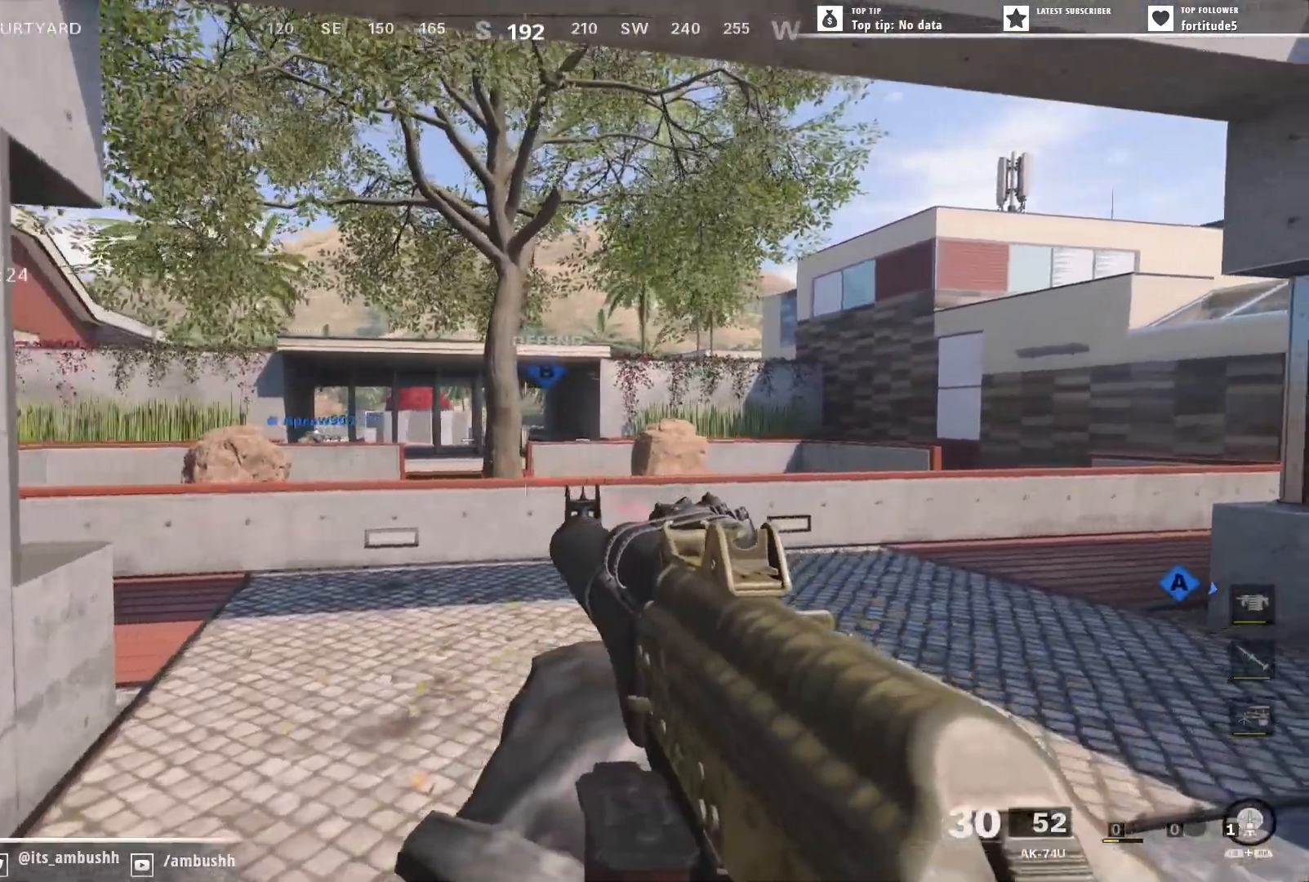
{"buttons": [], "left_stick": "up-right", "right_stick": "left", "events": [[100, "L3", "up"], [183, "L3", "down"], [250, "L3", "up"]]}